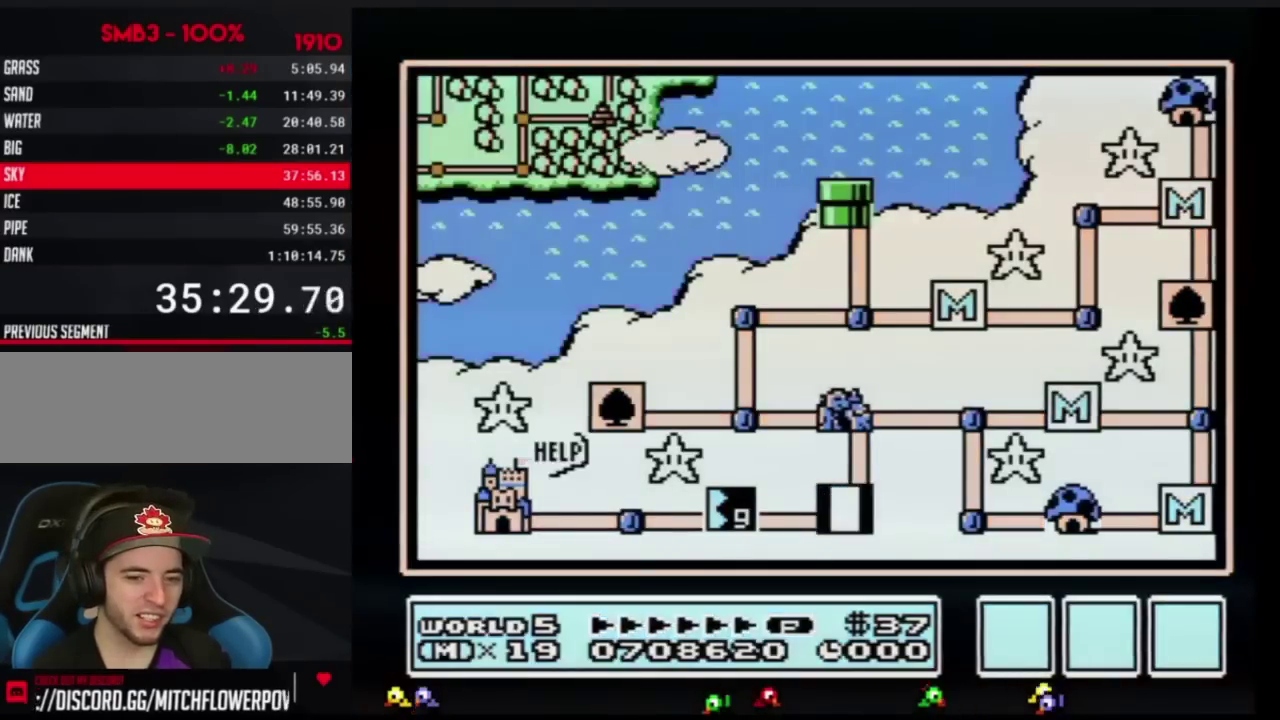
Gameplay with a controller (Nintendo layout); each line is a JSON object with the inputs held at the frame after it. "events" lists button and stick changes between this image and that frame as [ms after this image, input, new state], when the widget could be followed in between. Not read: L3 R3.
{"buttons": ["DPAD_LEFT"], "events": [[50, "DPAD_LEFT", "down"]]}
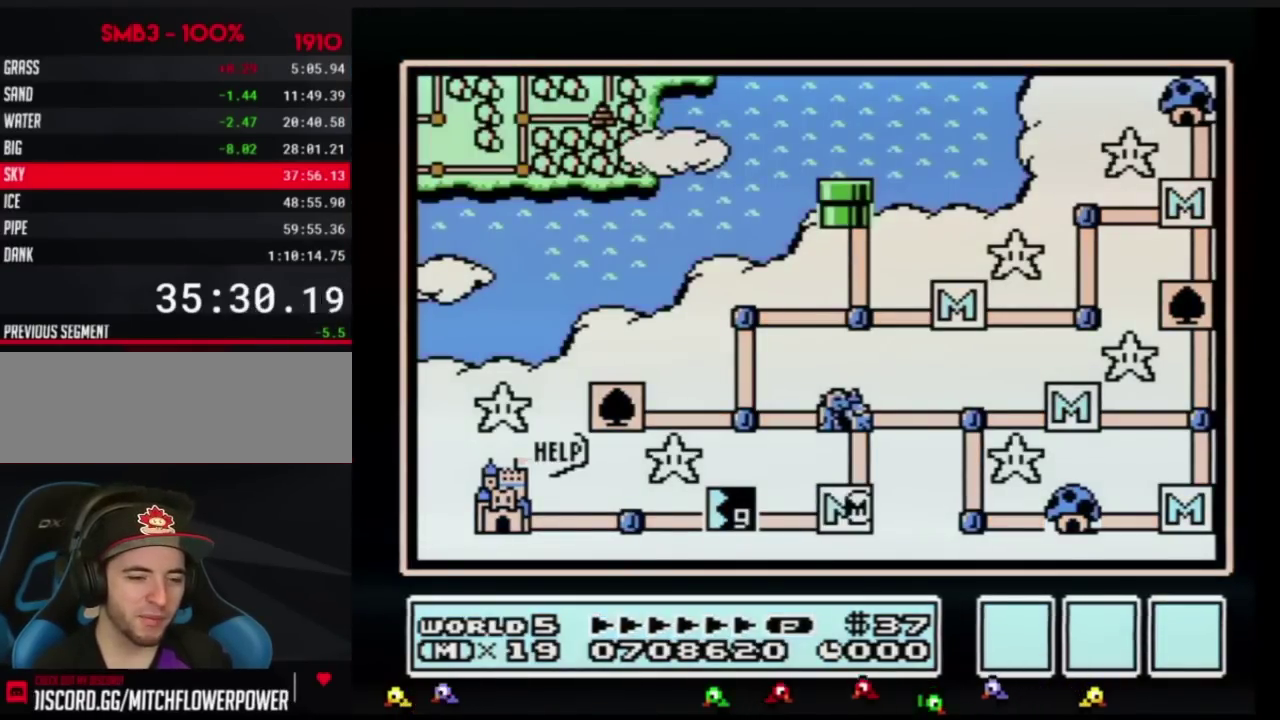
{"buttons": ["DPAD_LEFT"], "events": []}
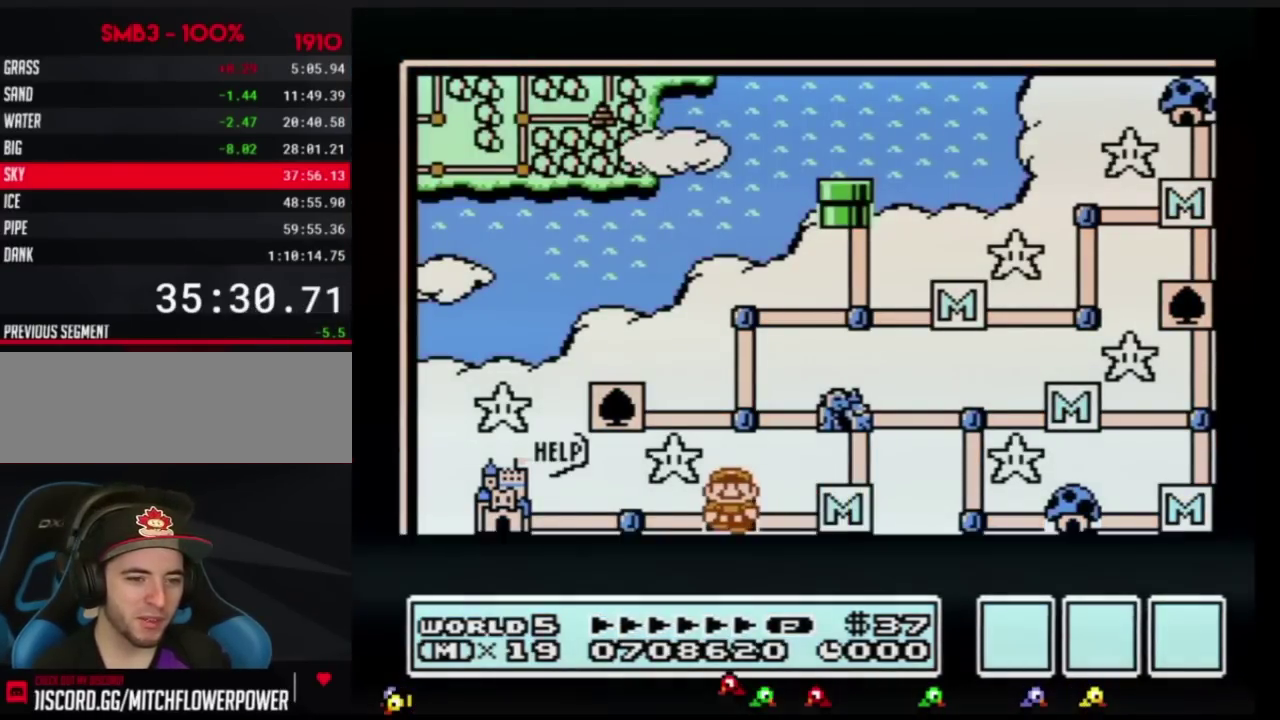
{"buttons": ["DPAD_LEFT"], "events": []}
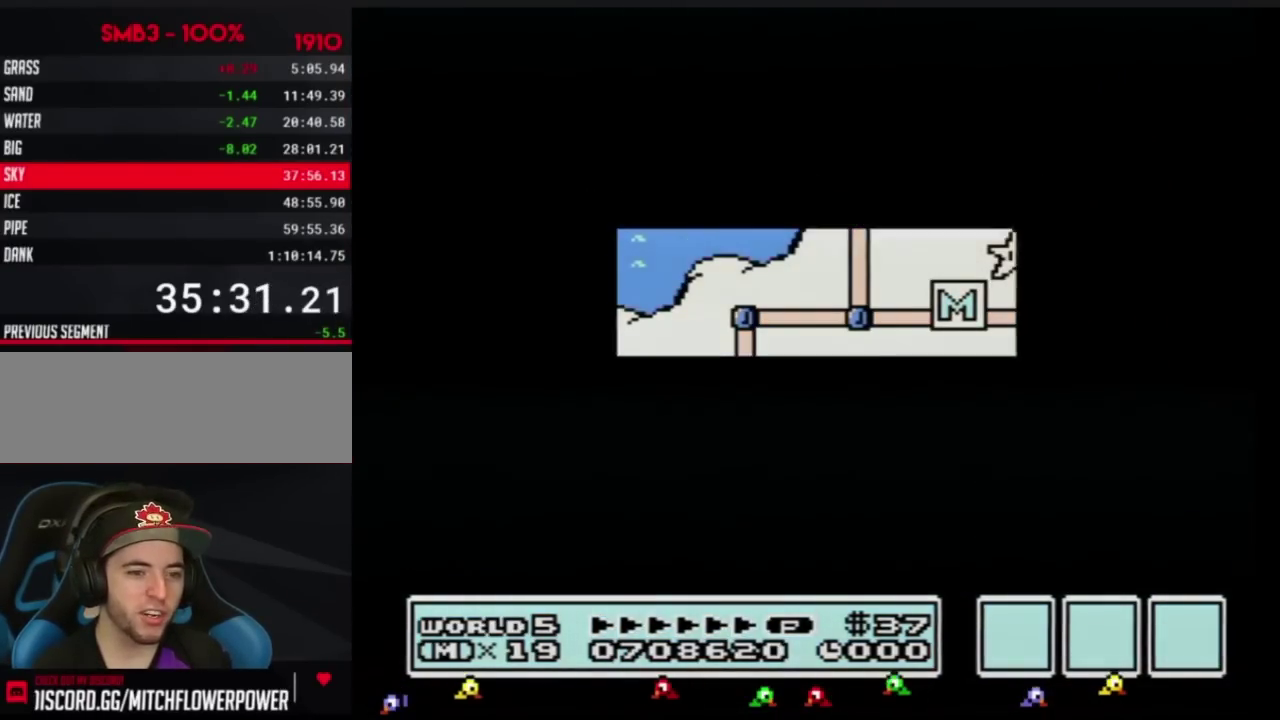
{"buttons": ["DPAD_LEFT"], "events": []}
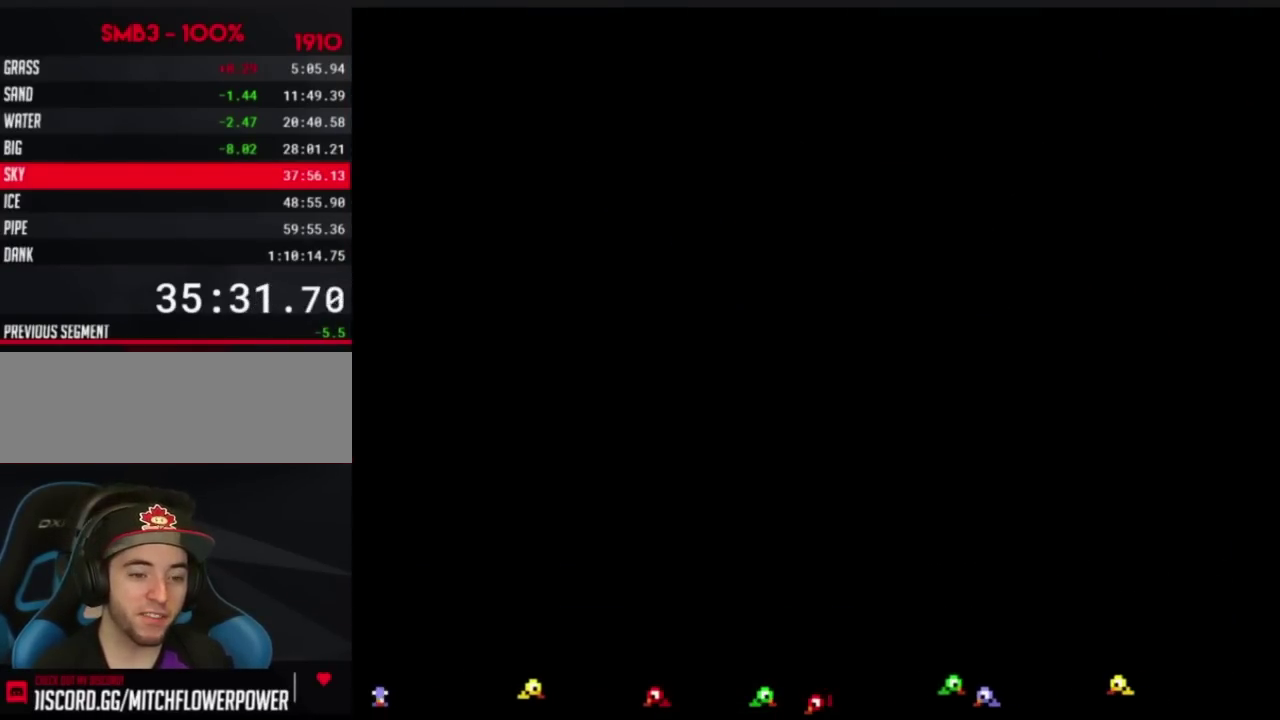
{"buttons": ["B", "DPAD_RIGHT"], "events": [[116, "DPAD_LEFT", "up"], [133, "B", "down"], [133, "DPAD_RIGHT", "down"]]}
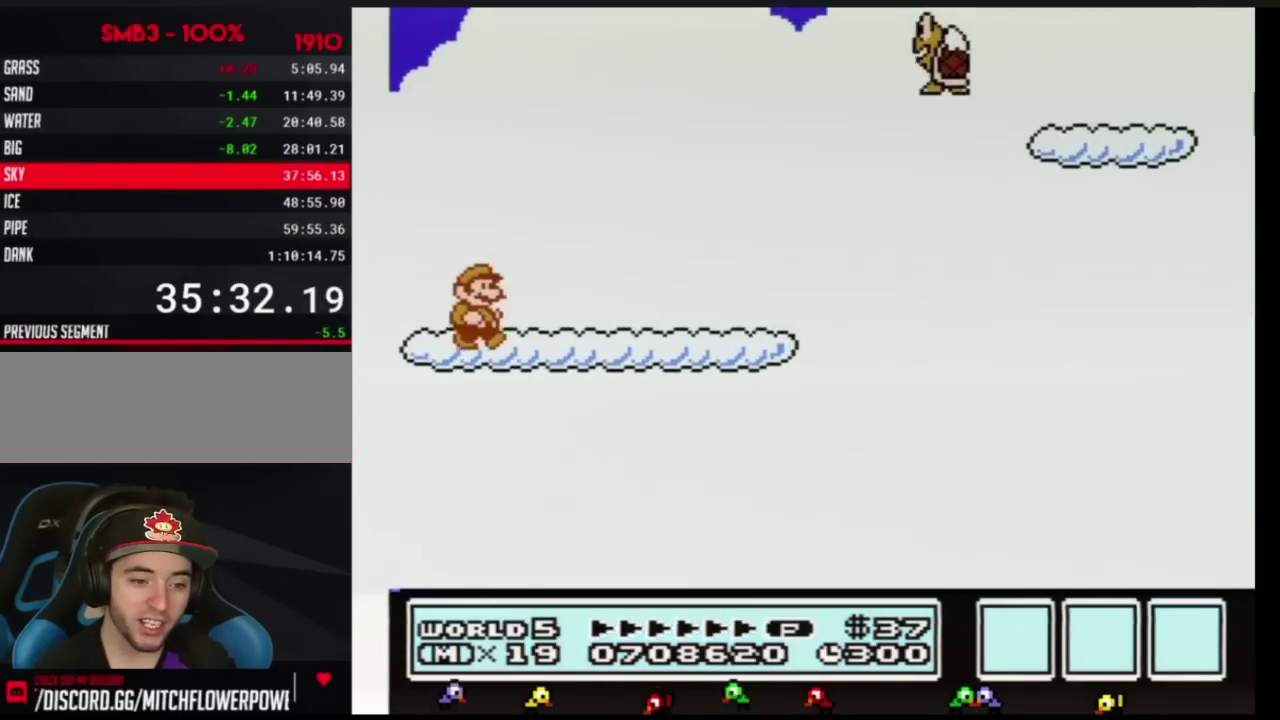
{"buttons": ["B", "DPAD_RIGHT"], "events": []}
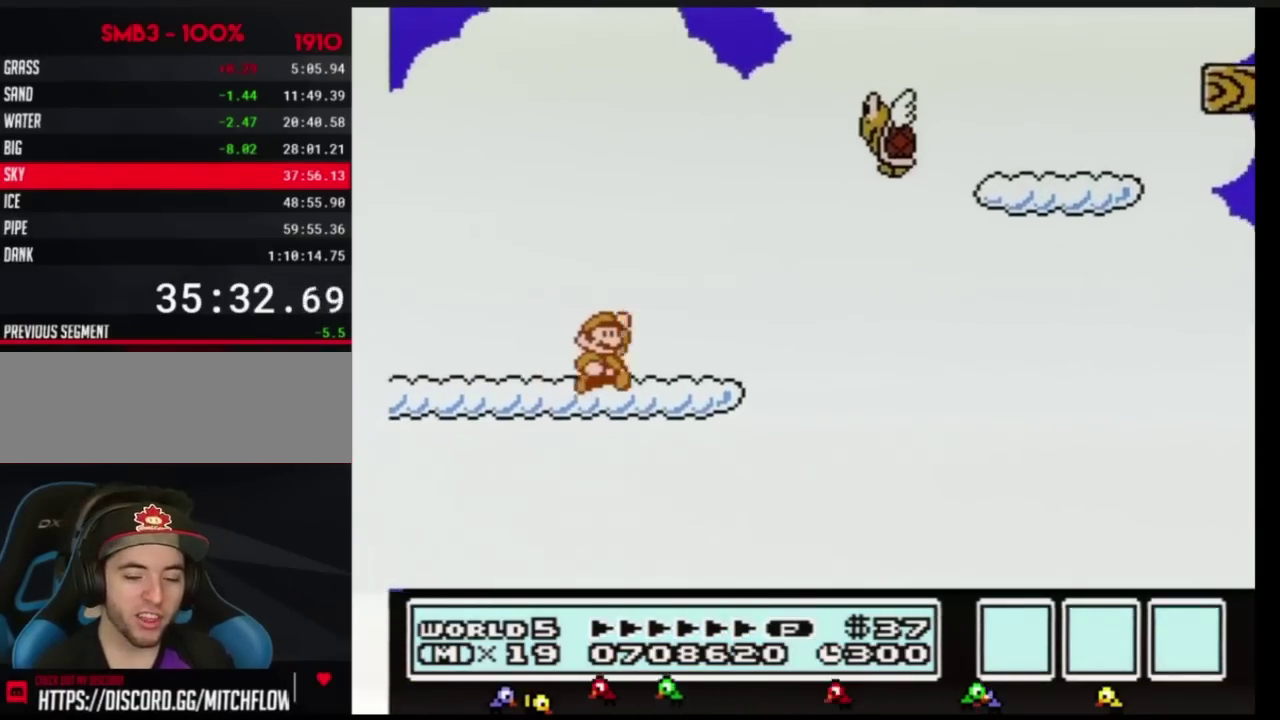
{"buttons": ["A", "B", "DPAD_RIGHT"], "events": [[100, "A", "down"], [300, "B", "up"], [400, "B", "down"]]}
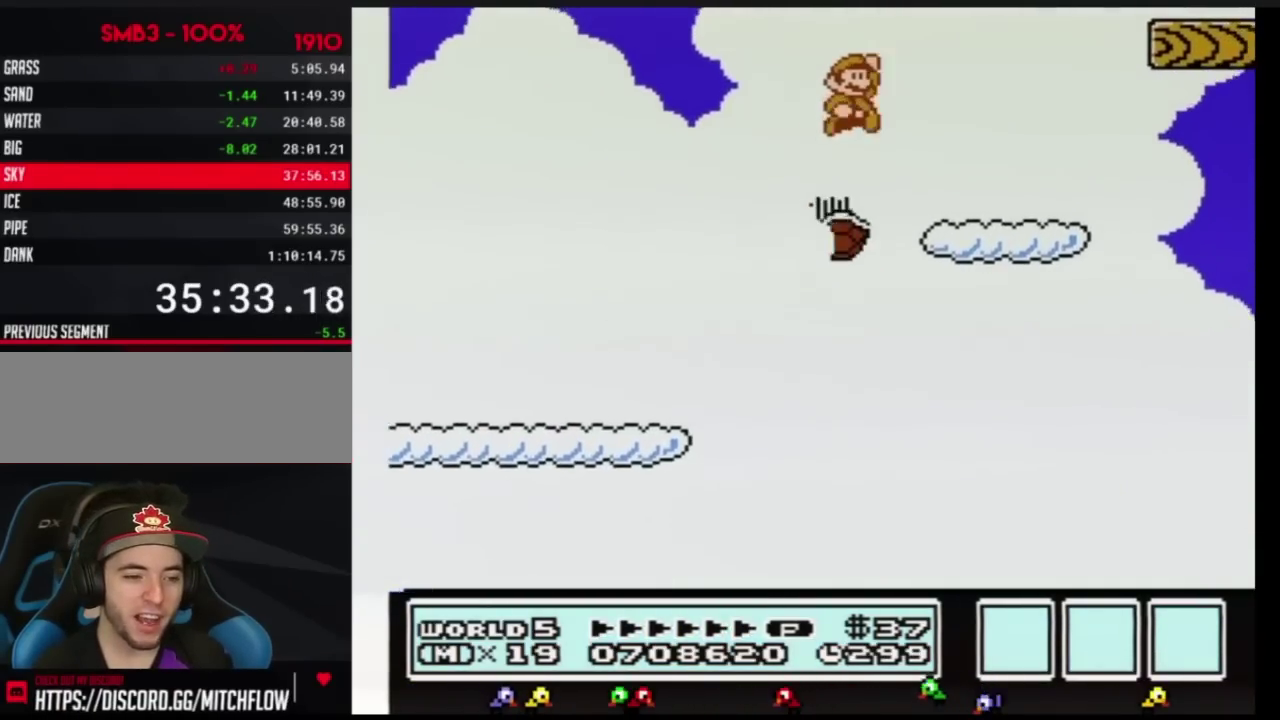
{"buttons": ["B", "DPAD_LEFT"], "events": [[100, "A", "up"], [134, "DPAD_RIGHT", "up"], [150, "DPAD_LEFT", "down"]]}
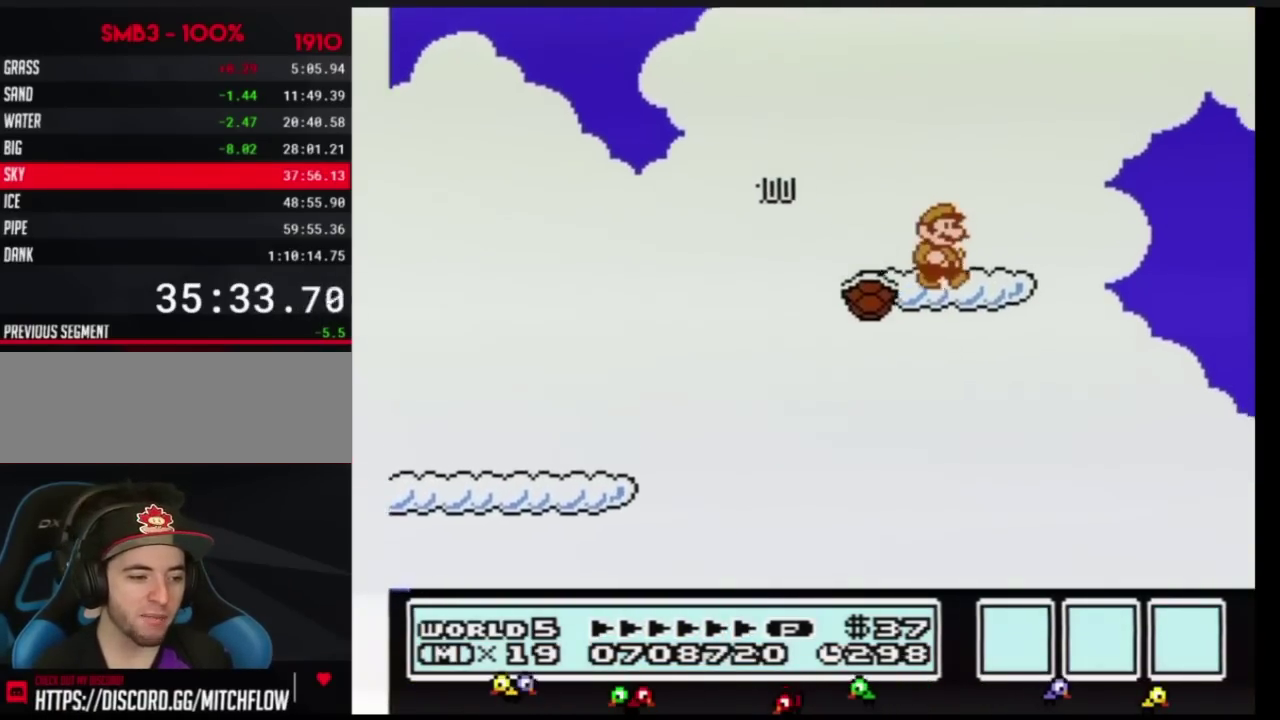
{"buttons": ["B"], "events": [[16, "DPAD_LEFT", "up"], [66, "DPAD_RIGHT", "down"], [116, "B", "up"], [167, "DPAD_RIGHT", "up"], [417, "B", "down"]]}
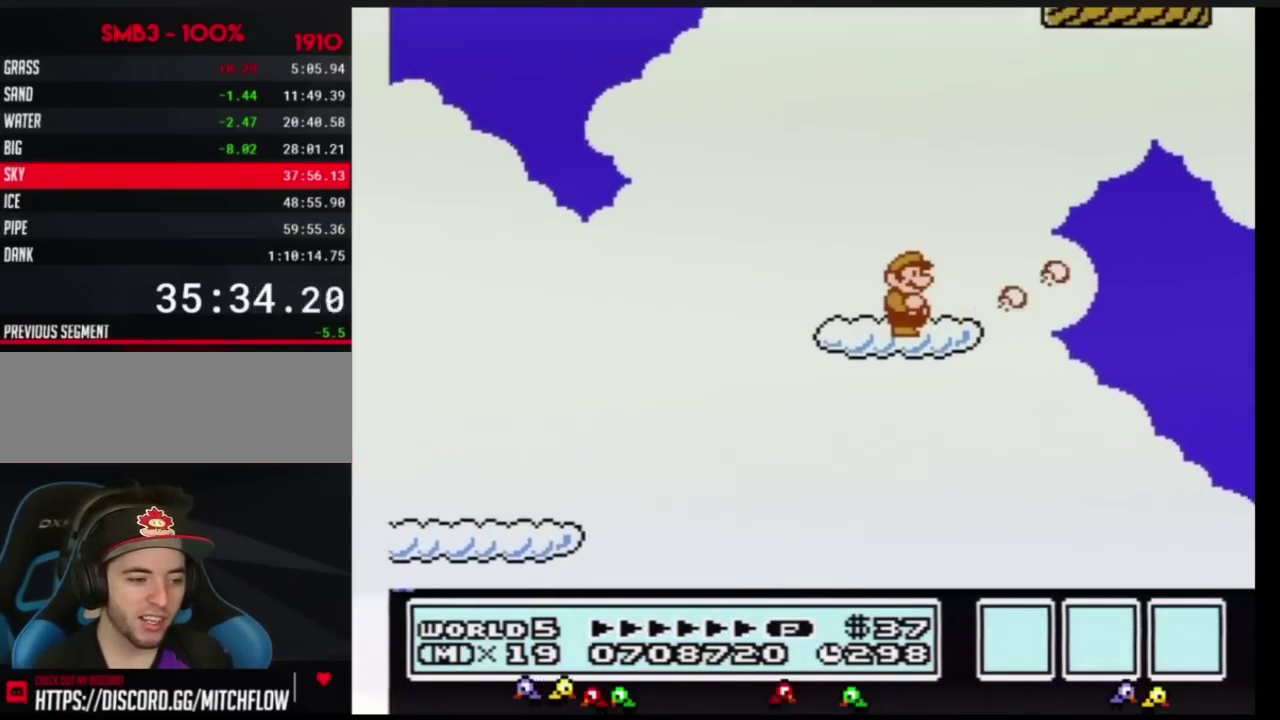
{"buttons": ["B"], "events": [[17, "B", "up"], [117, "B", "down"]]}
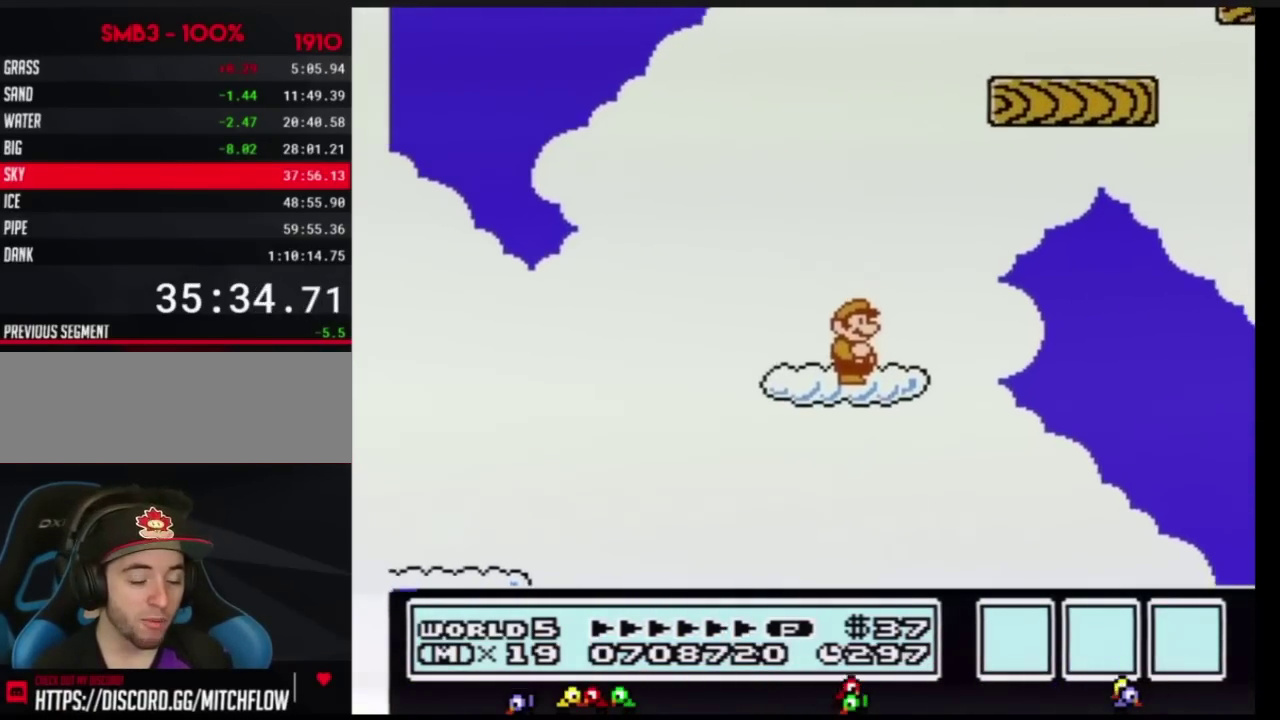
{"buttons": ["A", "B", "DPAD_RIGHT"], "events": [[217, "DPAD_RIGHT", "down"], [250, "A", "down"]]}
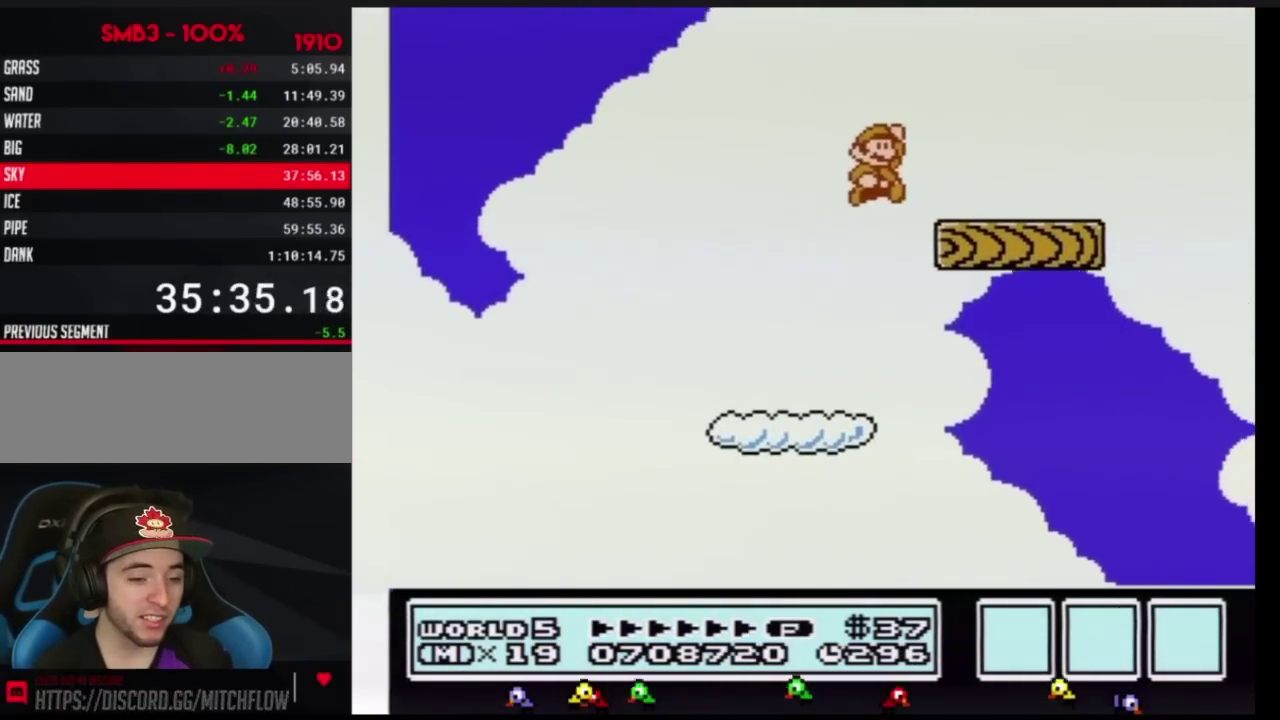
{"buttons": ["DPAD_LEFT"], "events": [[184, "A", "up"], [184, "B", "up"], [217, "DPAD_RIGHT", "up"], [351, "DPAD_LEFT", "down"]]}
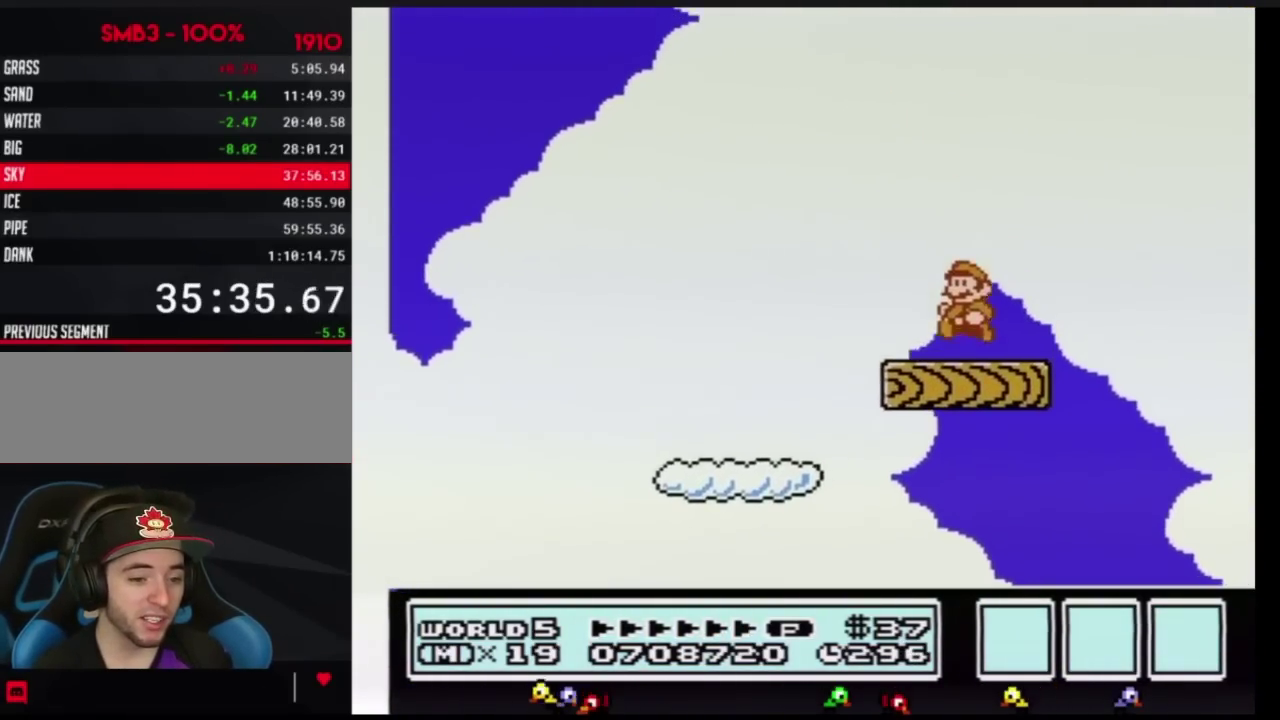
{"buttons": [], "events": [[50, "DPAD_LEFT", "up"], [116, "DPAD_RIGHT", "down"], [183, "DPAD_RIGHT", "up"]]}
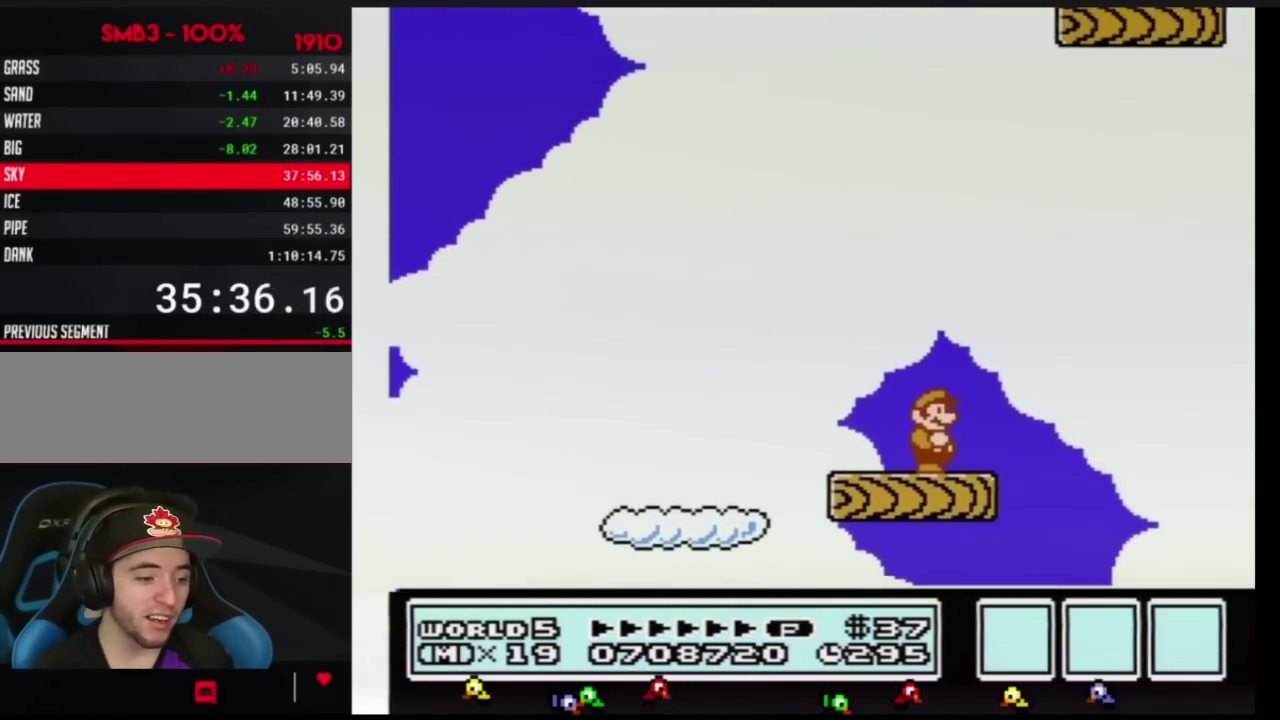
{"buttons": [], "events": []}
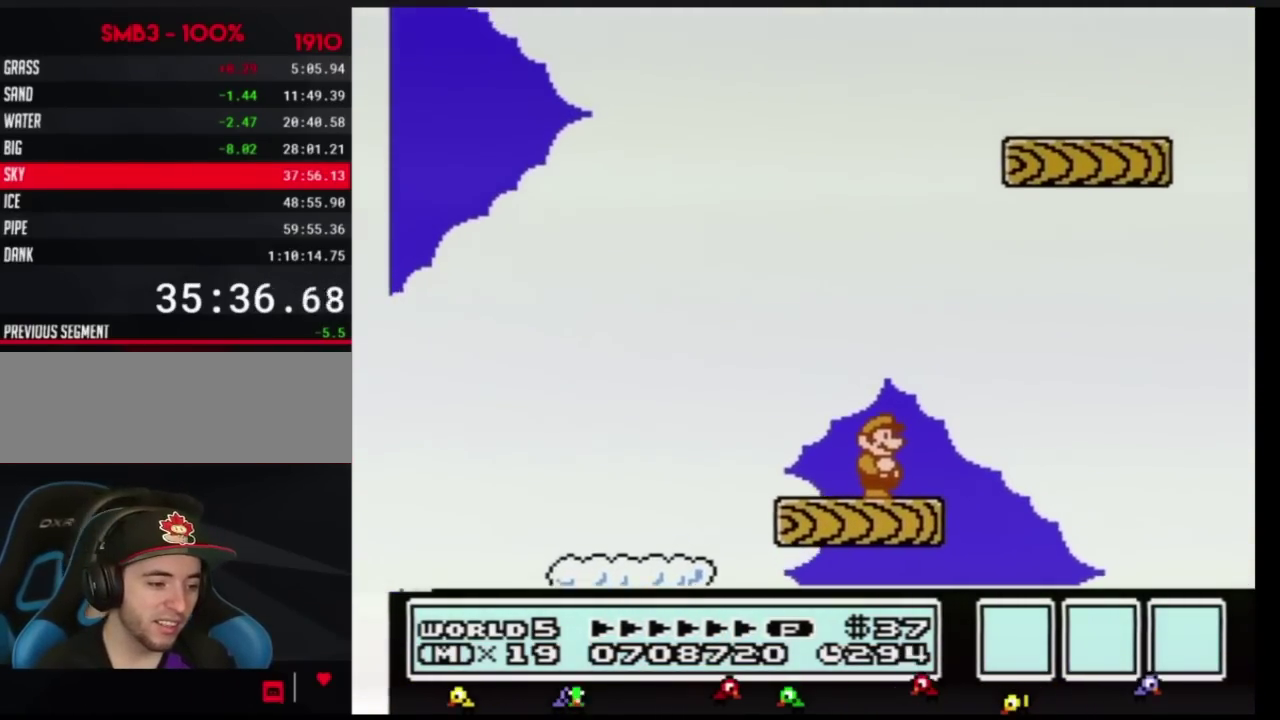
{"buttons": ["B"], "events": [[167, "B", "down"]]}
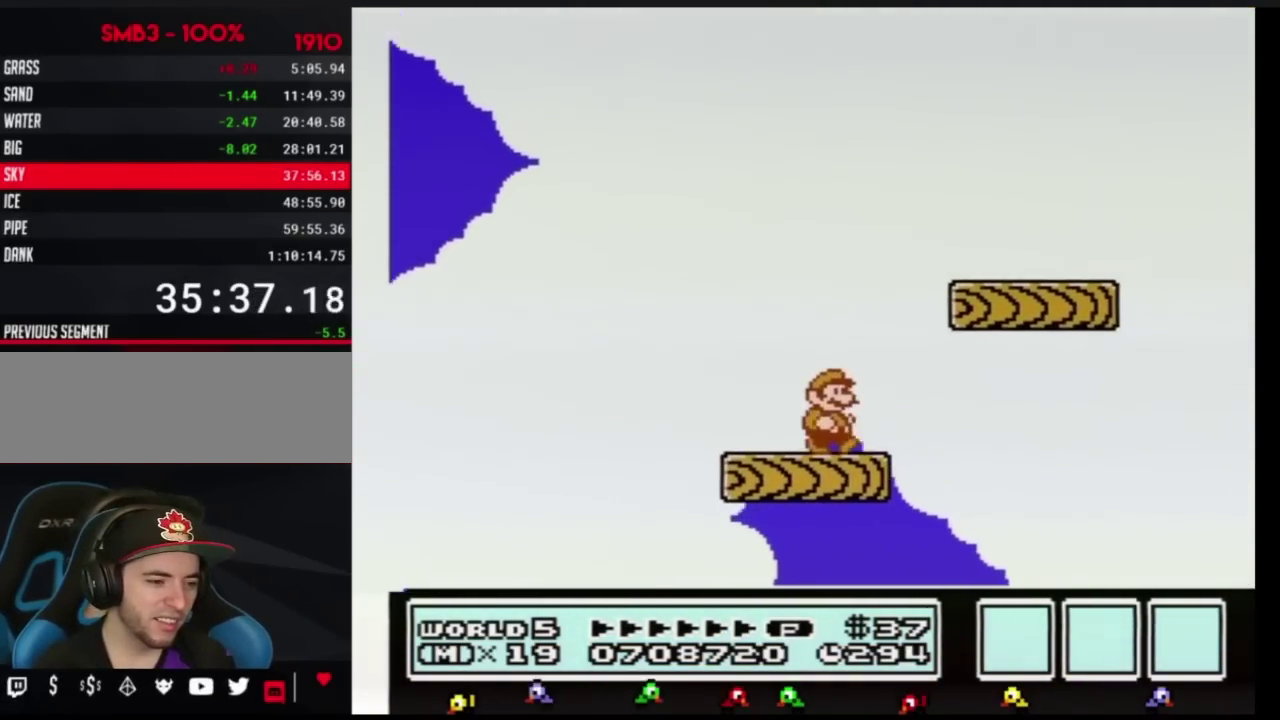
{"buttons": ["B", "DPAD_RIGHT"], "events": [[50, "DPAD_RIGHT", "down"], [167, "A", "down"], [451, "A", "up"]]}
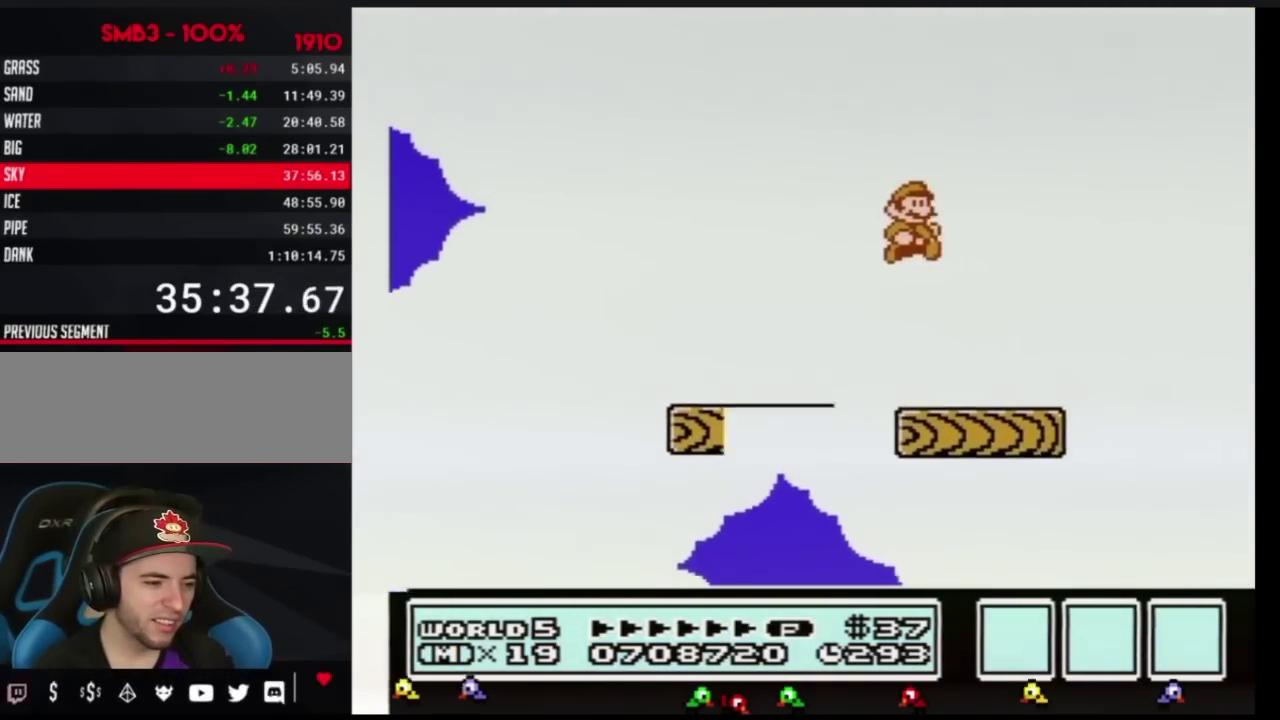
{"buttons": ["DPAD_RIGHT"], "events": [[50, "DPAD_RIGHT", "up"], [133, "DPAD_LEFT", "down"], [383, "DPAD_LEFT", "up"], [484, "B", "up"], [484, "DPAD_RIGHT", "down"]]}
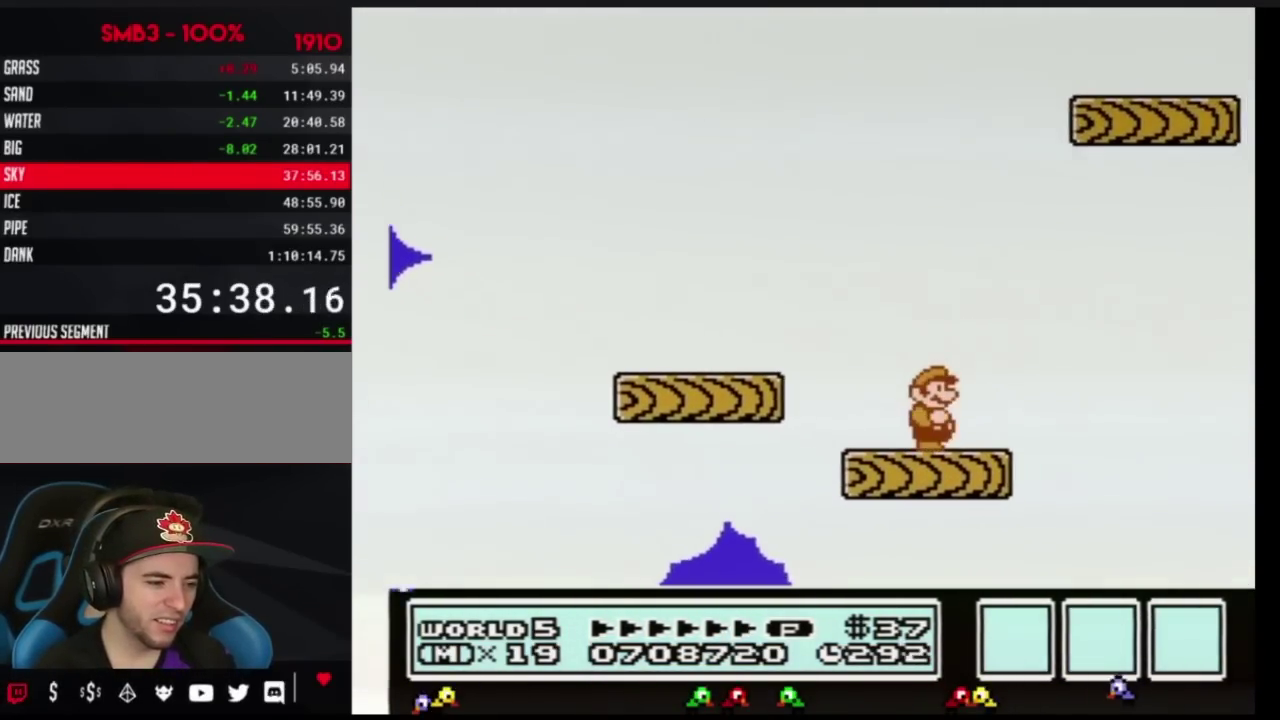
{"buttons": [], "events": [[50, "DPAD_RIGHT", "up"]]}
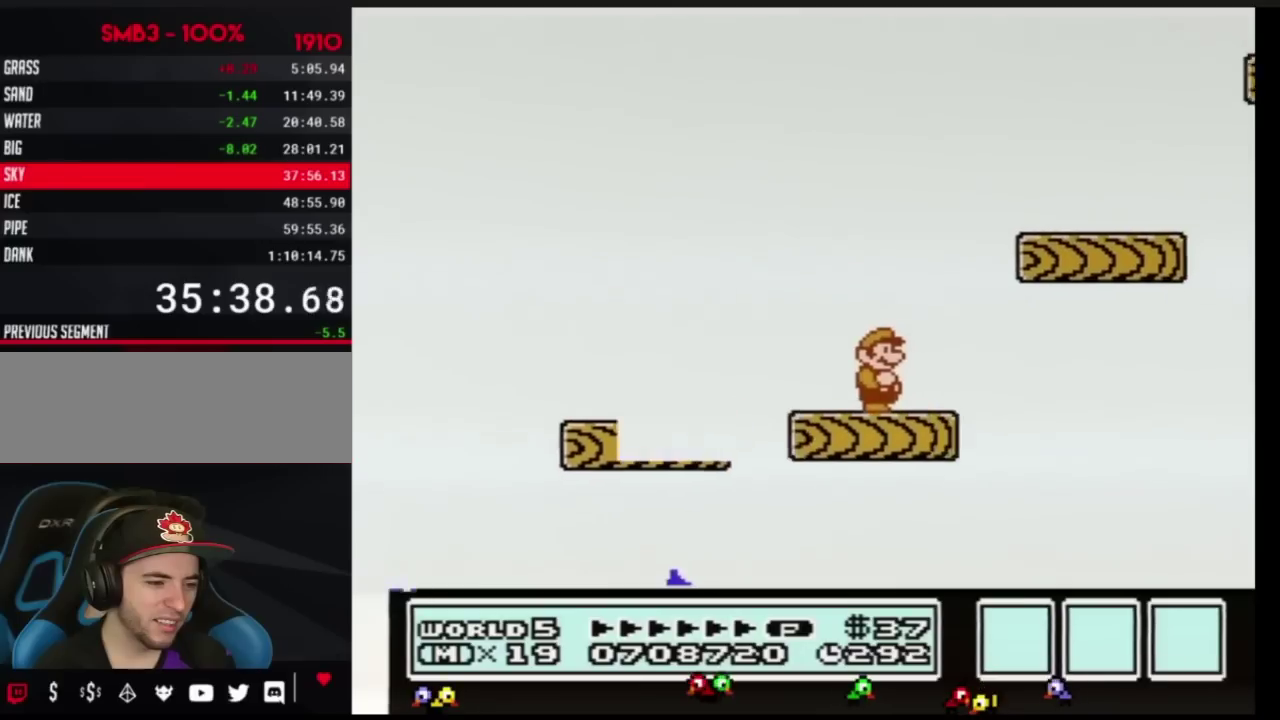
{"buttons": ["B"], "events": [[417, "B", "down"]]}
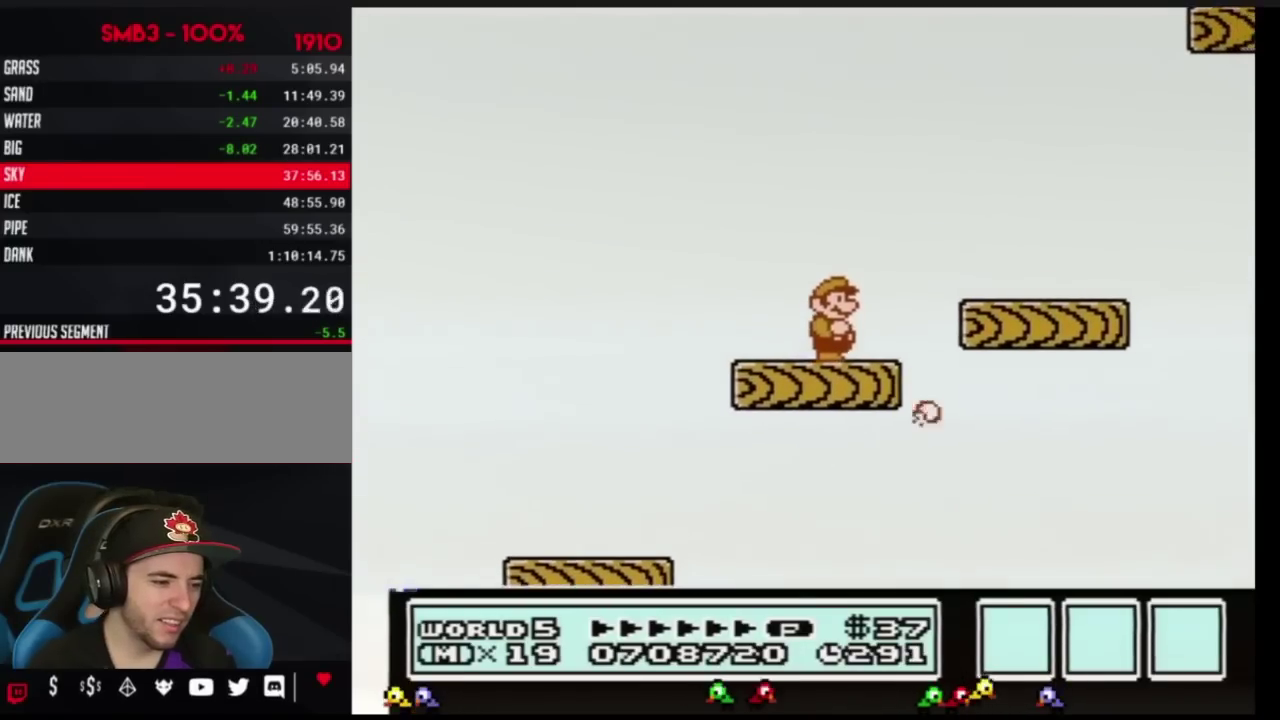
{"buttons": ["B"], "events": [[17, "DPAD_RIGHT", "down"], [134, "A", "down"], [384, "A", "up"], [484, "DPAD_RIGHT", "up"]]}
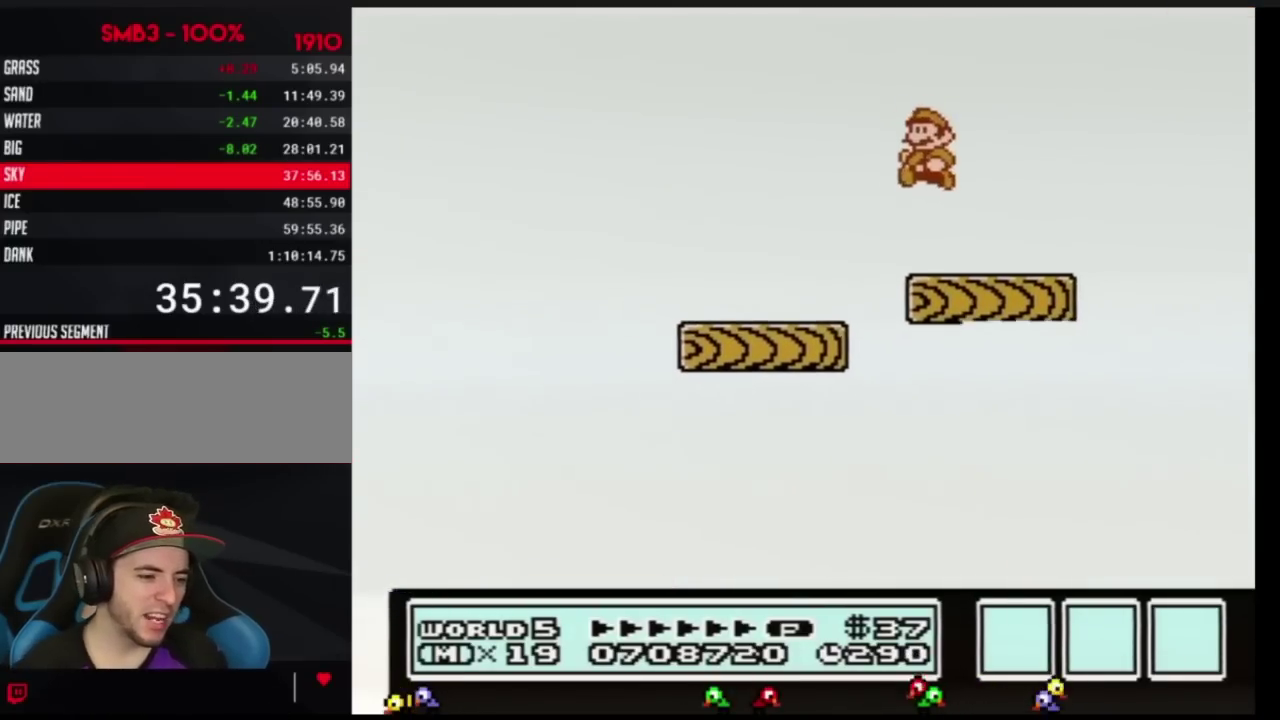
{"buttons": [], "events": [[66, "DPAD_LEFT", "down"], [133, "B", "up"], [283, "DPAD_LEFT", "up"], [383, "DPAD_RIGHT", "down"], [450, "DPAD_RIGHT", "up"]]}
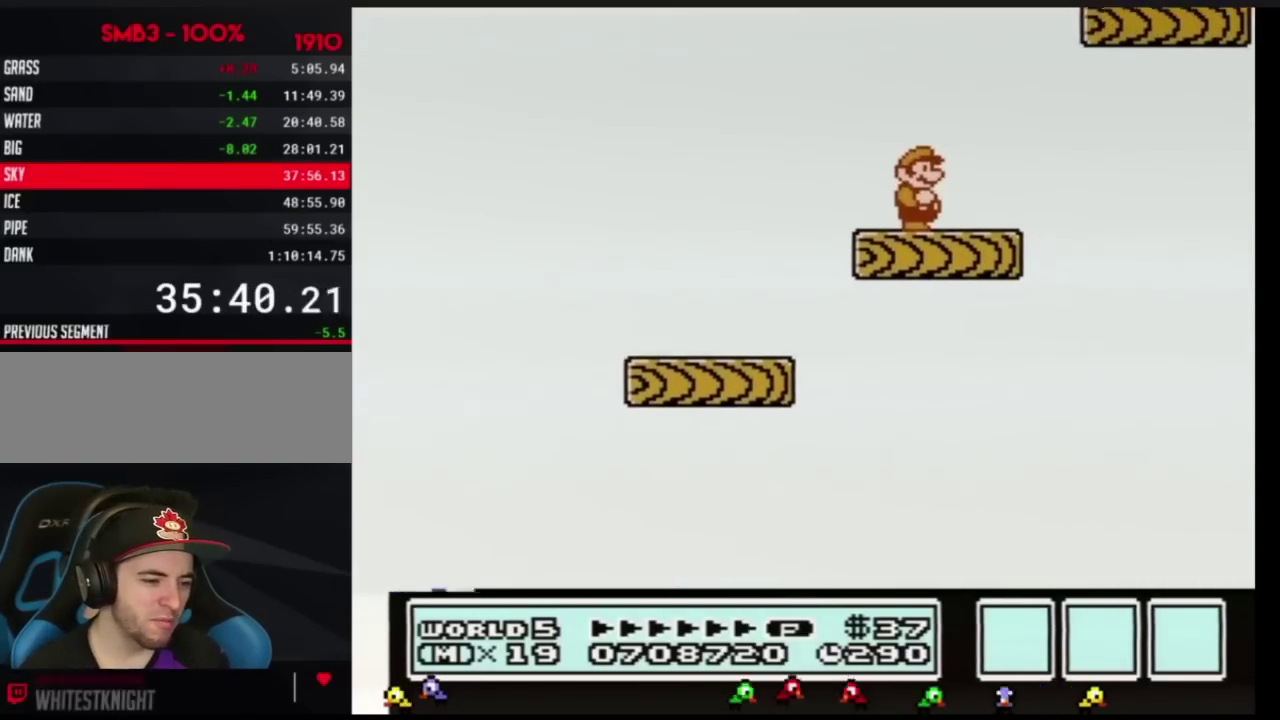
{"buttons": ["B", "DPAD_RIGHT"], "events": [[134, "B", "down"], [234, "B", "up"], [417, "B", "down"], [417, "DPAD_RIGHT", "down"]]}
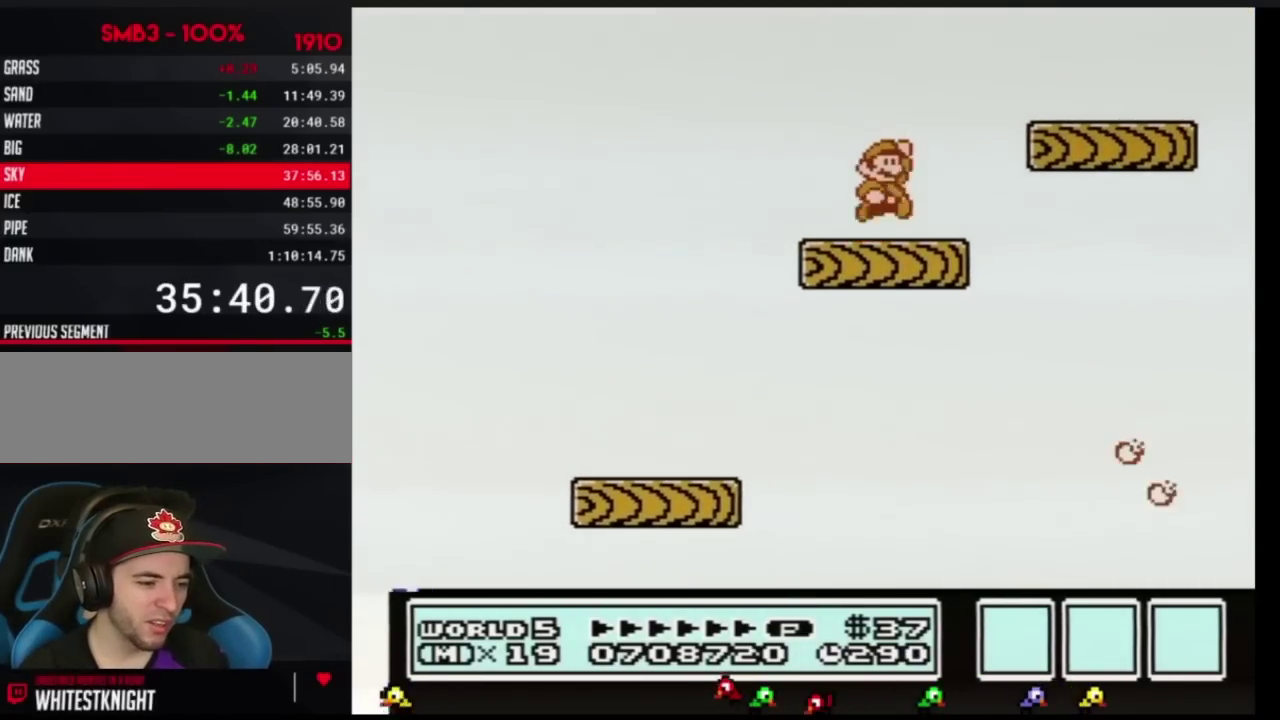
{"buttons": ["B"], "events": [[83, "A", "down"], [284, "A", "up"], [467, "DPAD_RIGHT", "up"]]}
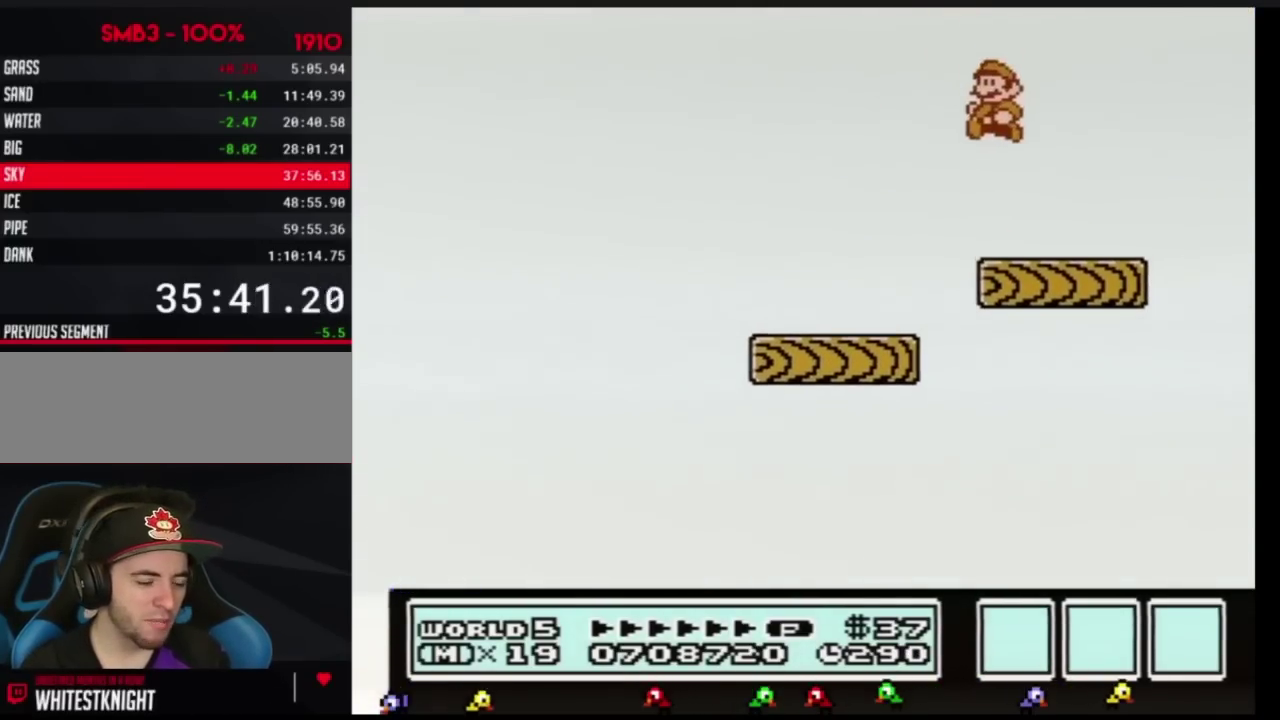
{"buttons": [], "events": [[50, "DPAD_LEFT", "down"], [283, "B", "up"], [283, "DPAD_LEFT", "up"], [333, "DPAD_RIGHT", "down"], [433, "DPAD_RIGHT", "up"]]}
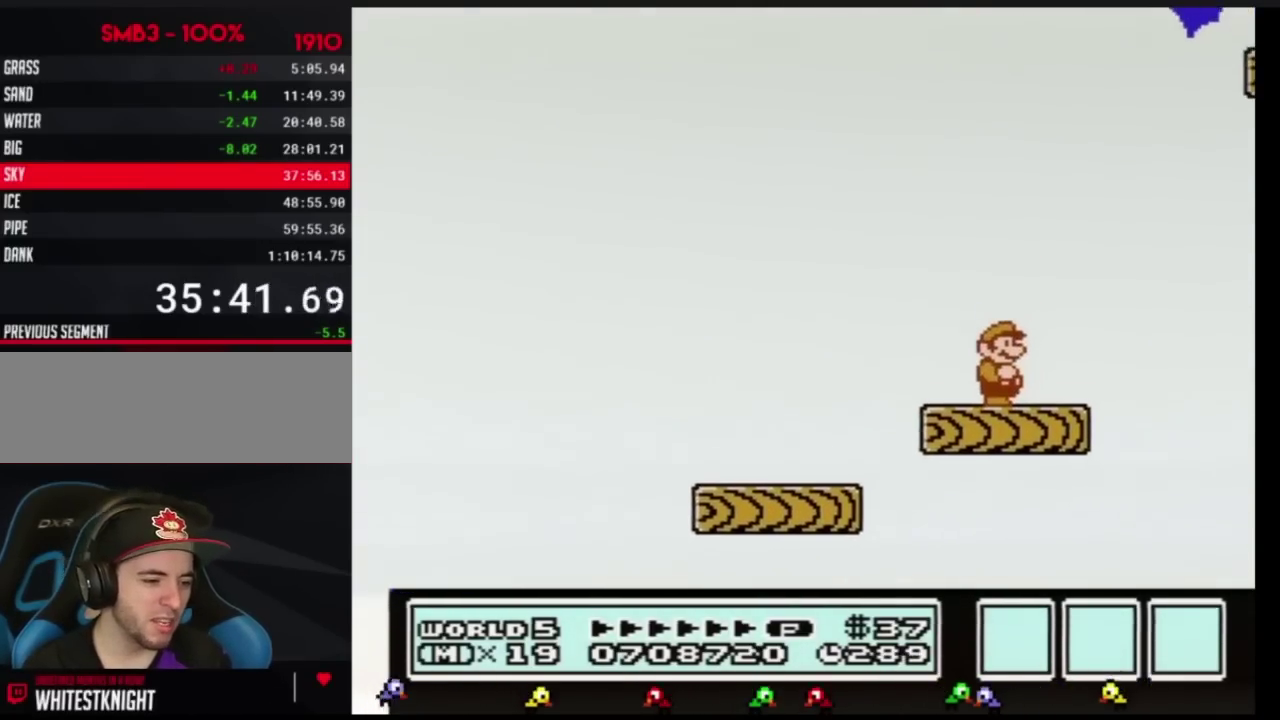
{"buttons": [], "events": []}